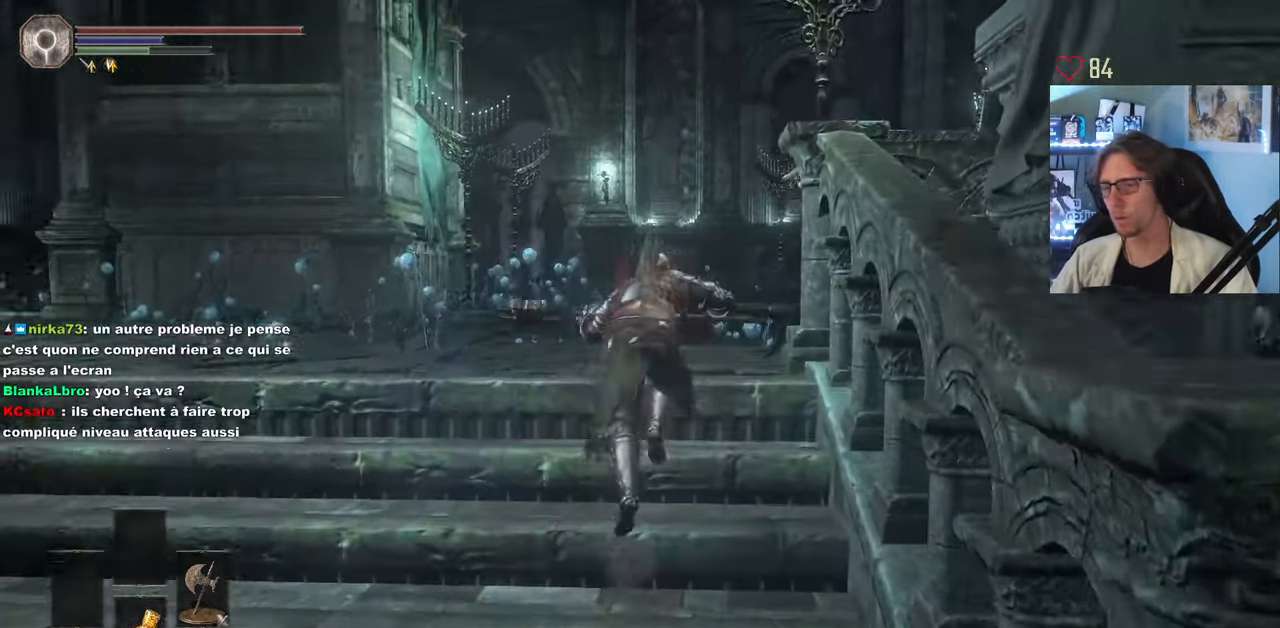
Gameplay with keyboard and mouse; each line is a JSON object with the keys and mouse buttons held at the frame after it. "events" lists presses ("down") and releases ("up") of "0", "1", "2", "3", "4", "a", "alt", "ctrl", "d", "down", "e", "f", "g", "left", "q", "r", "return", "right", "s", "shift", "space", "tab", "up", "z", "mouse_left", "mouse_wheel", "mouse_right", "mouse_mb4" and "mouse_mb5" between this image and that frame as [ms after this image, input, new state], when the widget could be followed in between. "mouse_left", "mouse_wheel", "mouse_right", "mouse_mb4", "mouse_mb5" = the "left", "wheel", "right", "mb4", "mb5" buttons of the "mouse" list. No other keys are recorded. "wheel" means that the mouse wheel is clicked or scrolled. Not read: mouse_move.
{"keys": ["space", "z"], "mouse": [], "events": [[300, "mouse_right", "up"]]}
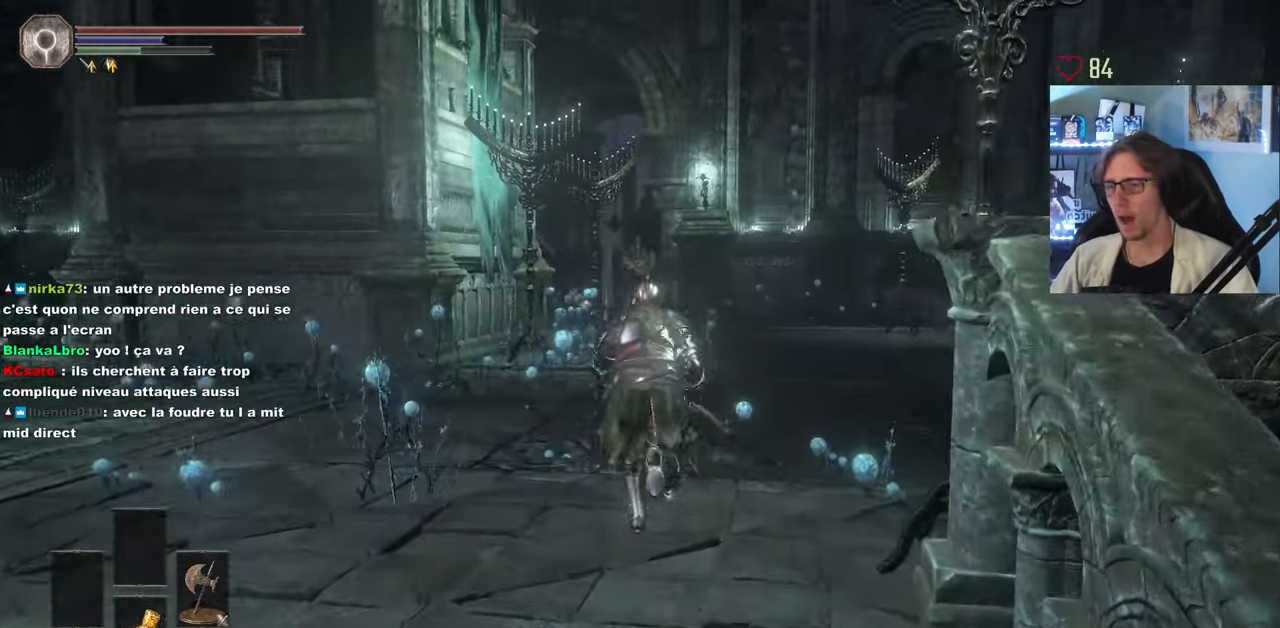
{"keys": ["z"], "mouse": [], "events": [[400, "space", "up"]]}
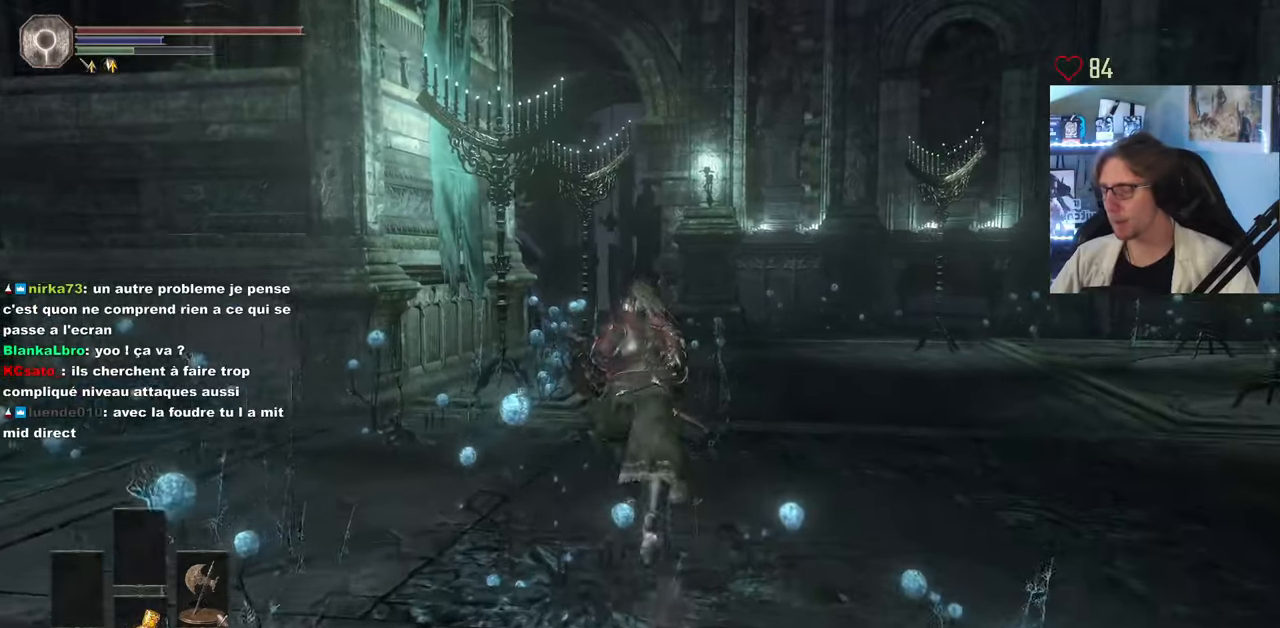
{"keys": ["space", "z"], "mouse": [], "events": [[417, "space", "down"]]}
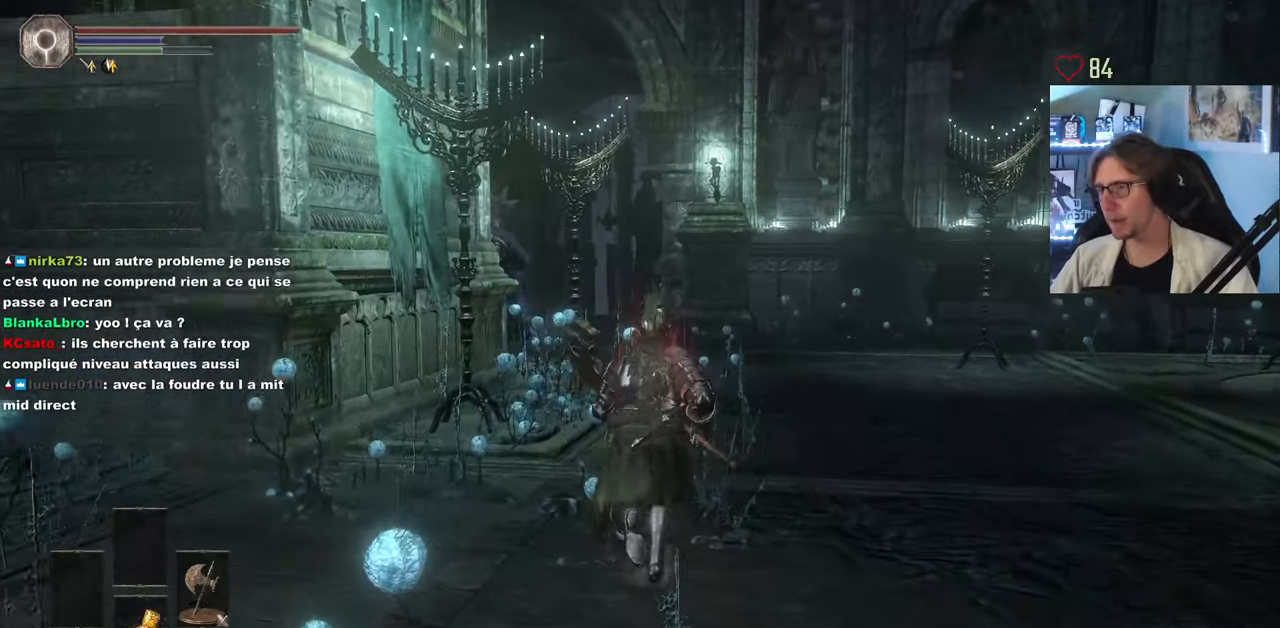
{"keys": ["space", "z"], "mouse": [], "events": []}
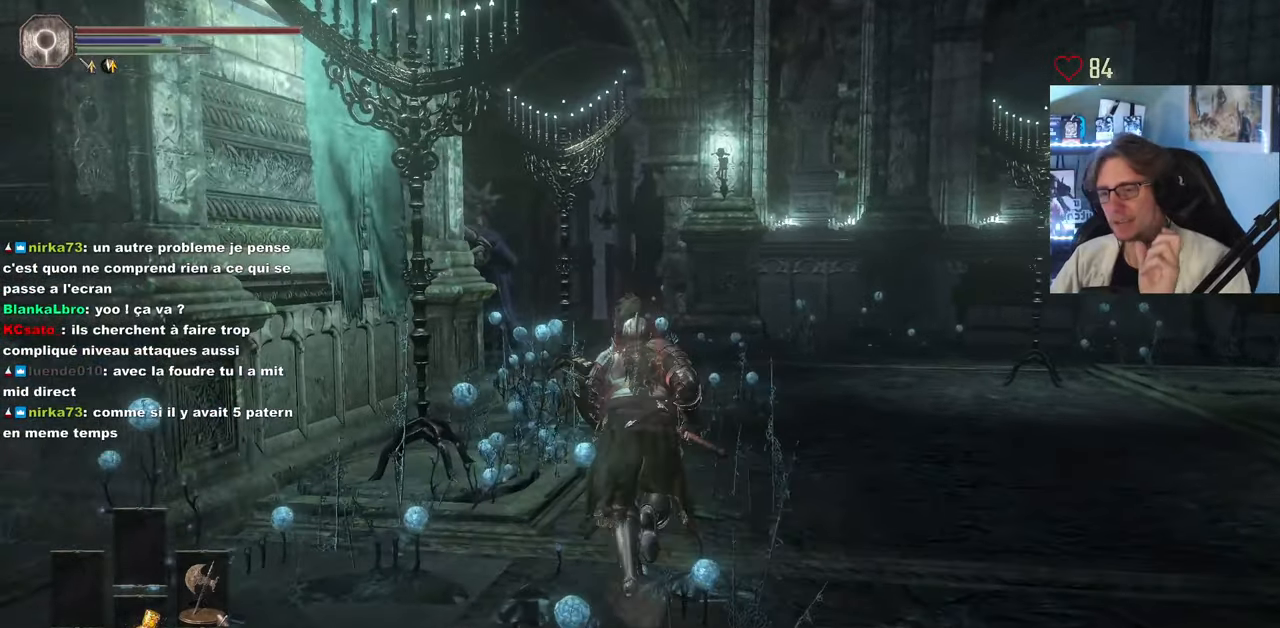
{"keys": ["space", "z"], "mouse": [], "events": []}
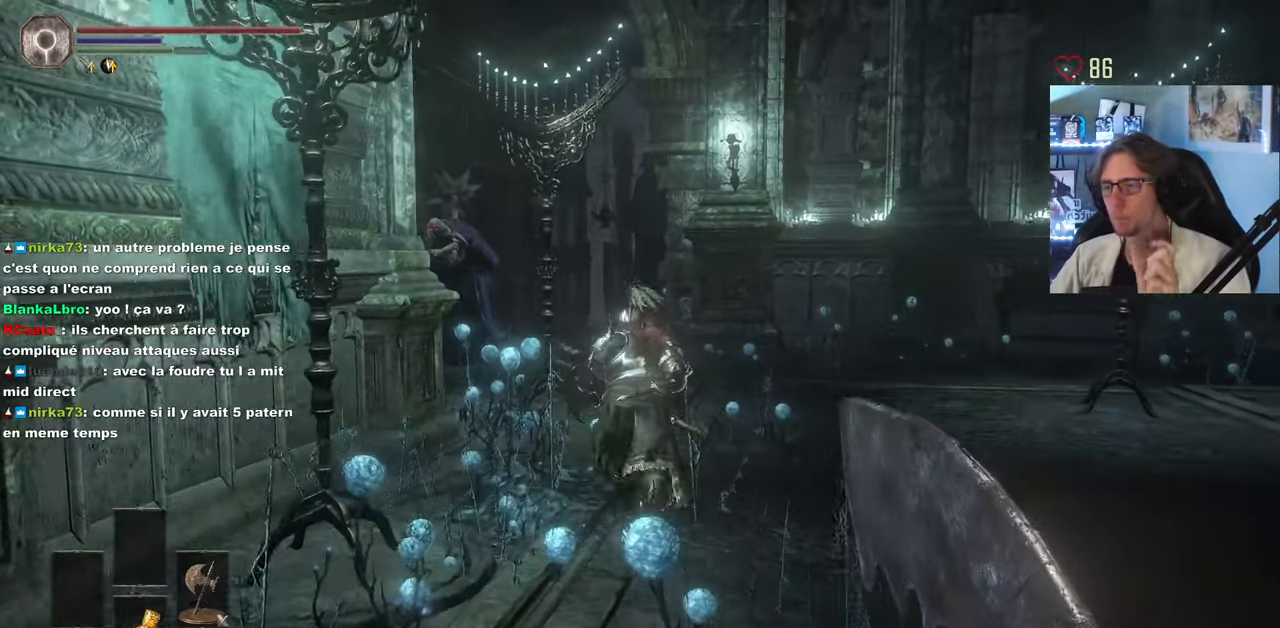
{"keys": ["space", "z"], "mouse": [], "events": []}
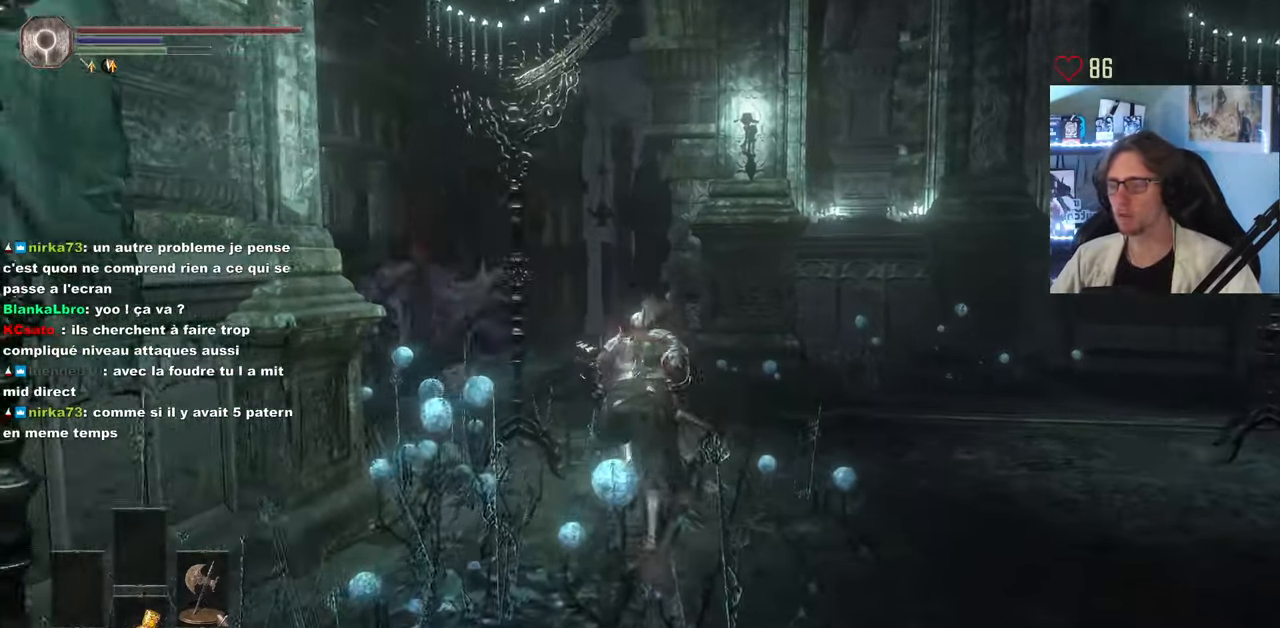
{"keys": ["space", "z"], "mouse": ["right"]}
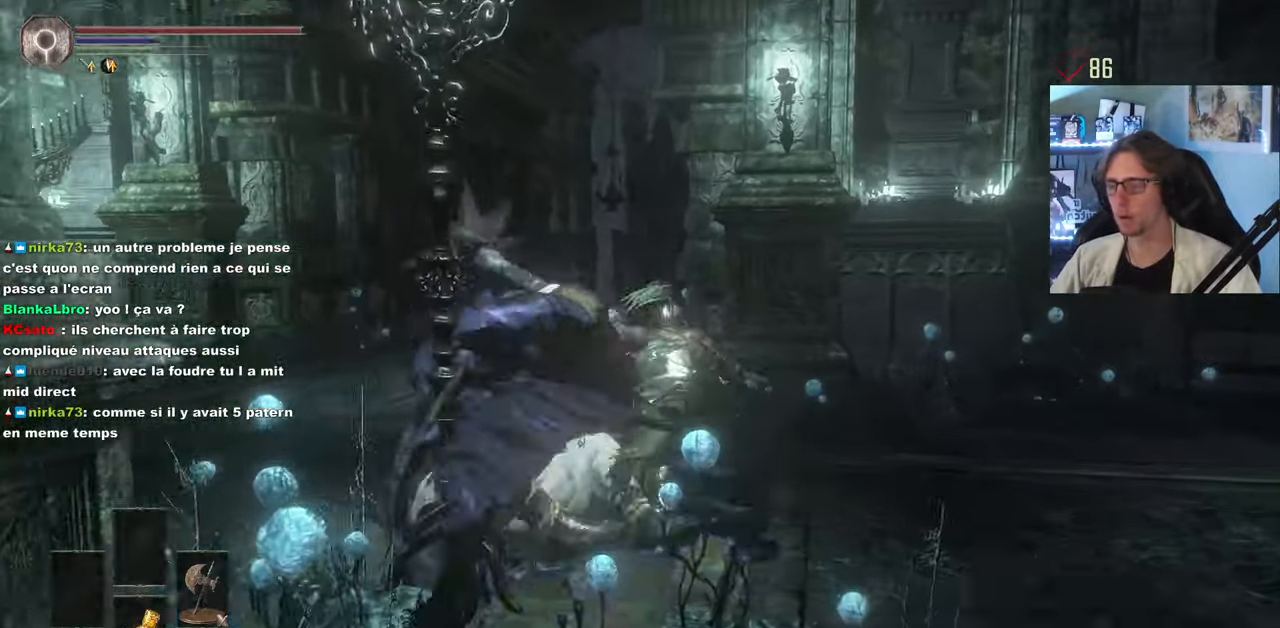
{"keys": ["space", "z"], "mouse": ["right"], "events": [[267, "q", "down"], [400, "q", "up"]]}
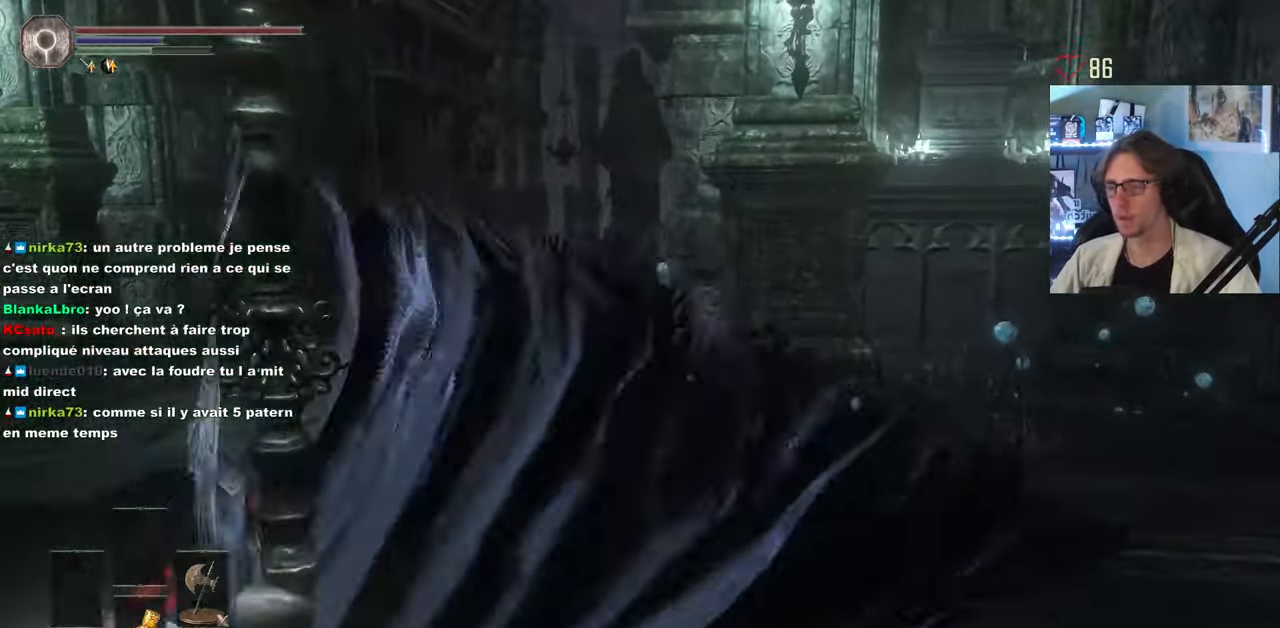
{"keys": ["space", "z"], "mouse": [], "events": [[333, "mouse_right", "up"]]}
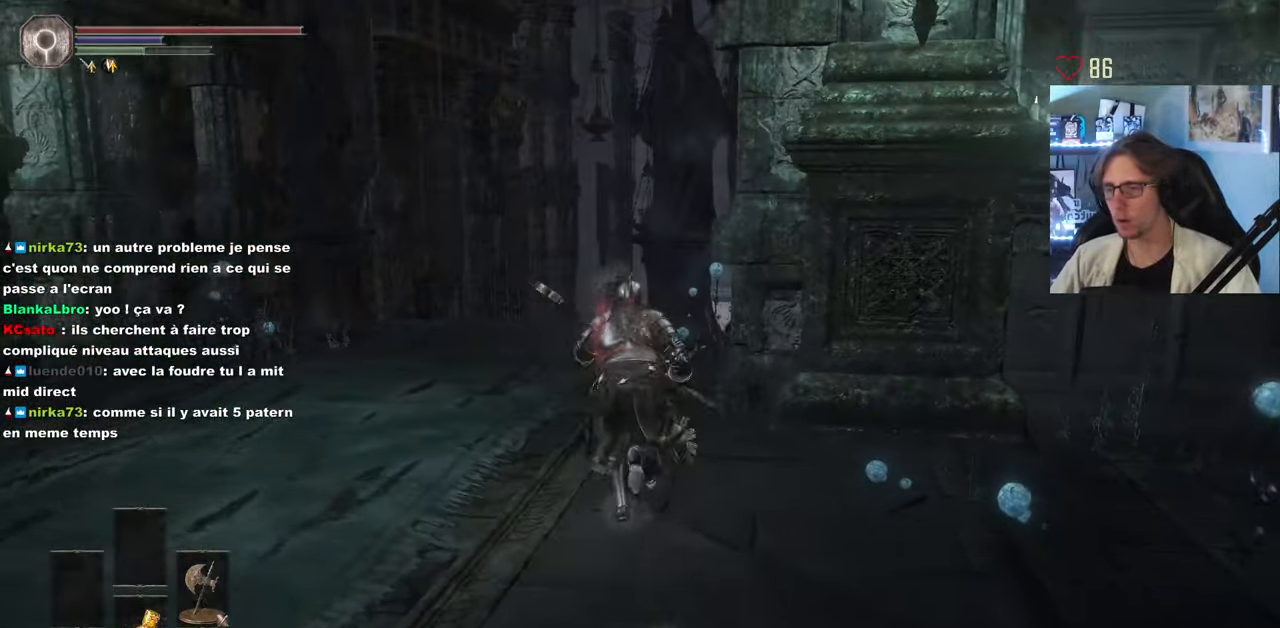
{"keys": ["space", "z"], "mouse": [], "events": [[17, "q", "down"], [150, "q", "up"]]}
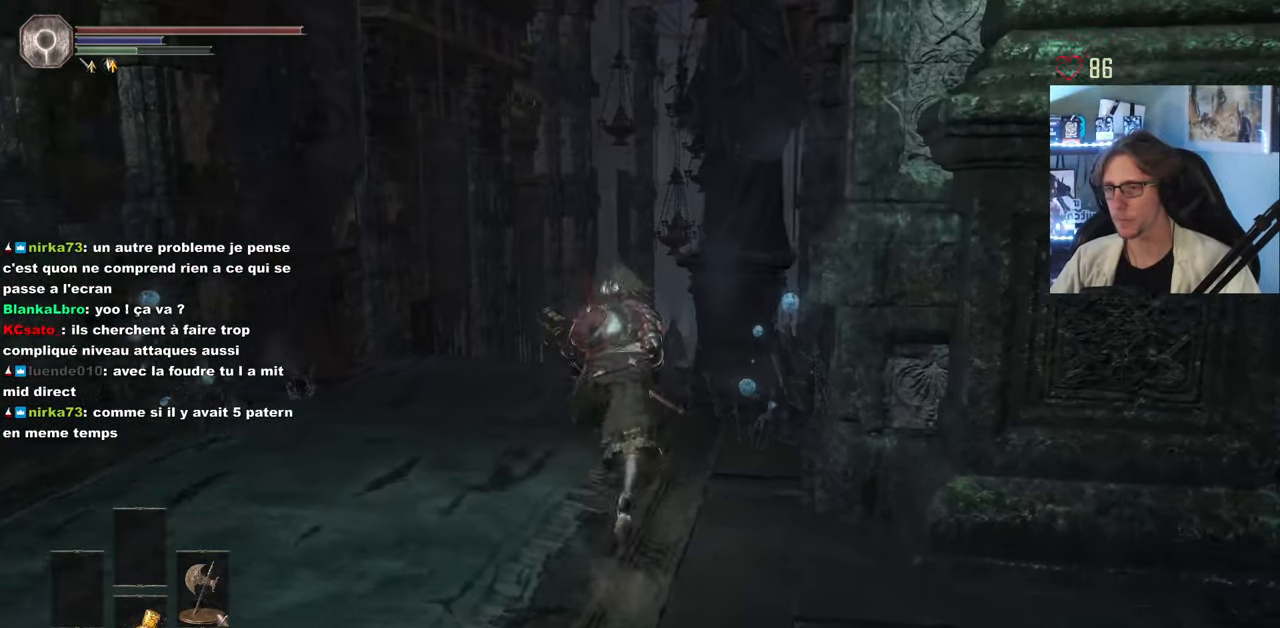
{"keys": ["space", "z"], "mouse": [], "events": []}
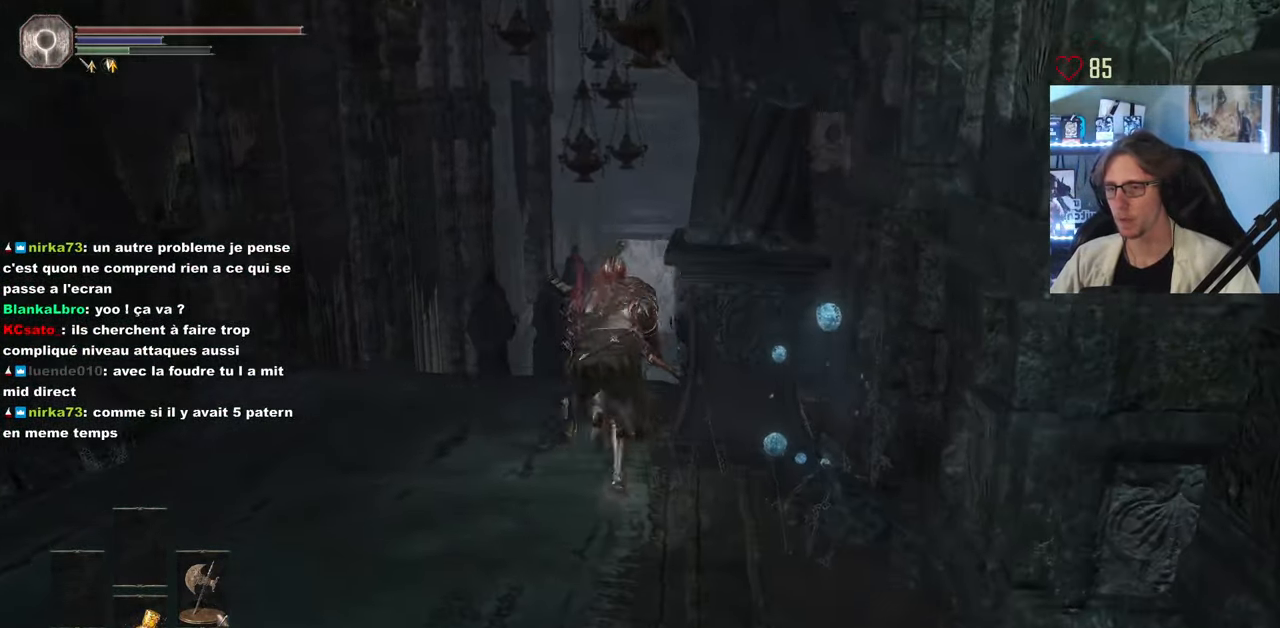
{"keys": ["z"], "mouse": [], "events": [[183, "space", "up"]]}
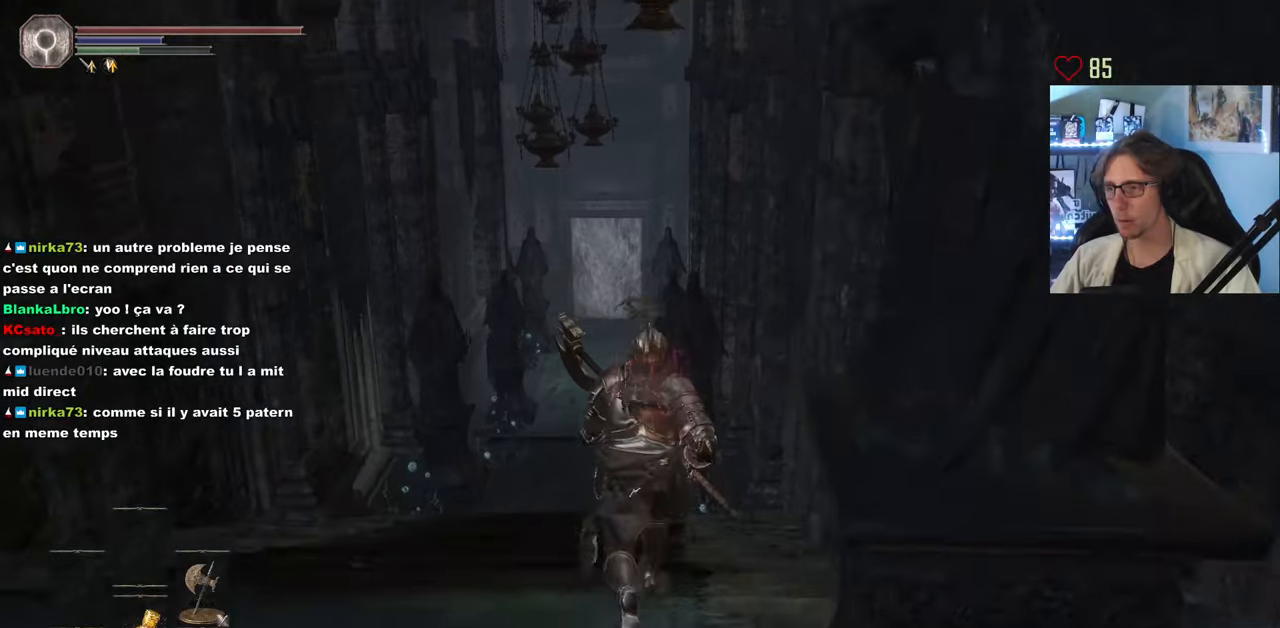
{"keys": ["q", "space", "z"], "mouse": [], "events": [[383, "q", "down"], [383, "space", "down"]]}
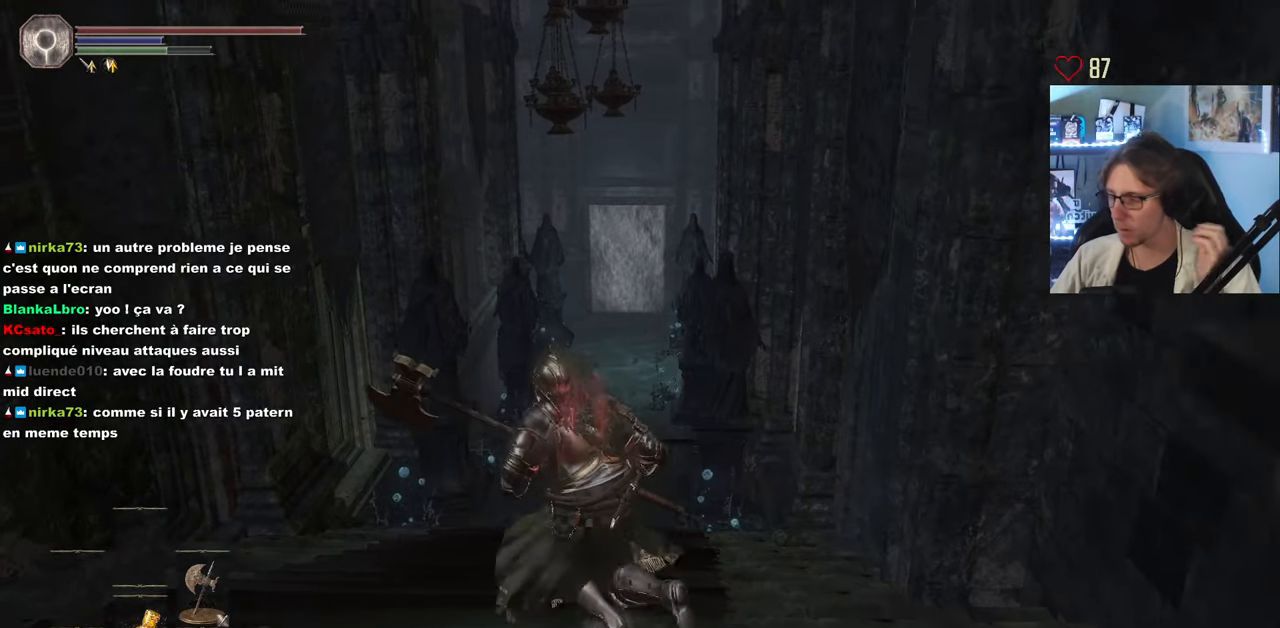
{"keys": ["space", "z"], "mouse": [], "events": [[17, "q", "up"]]}
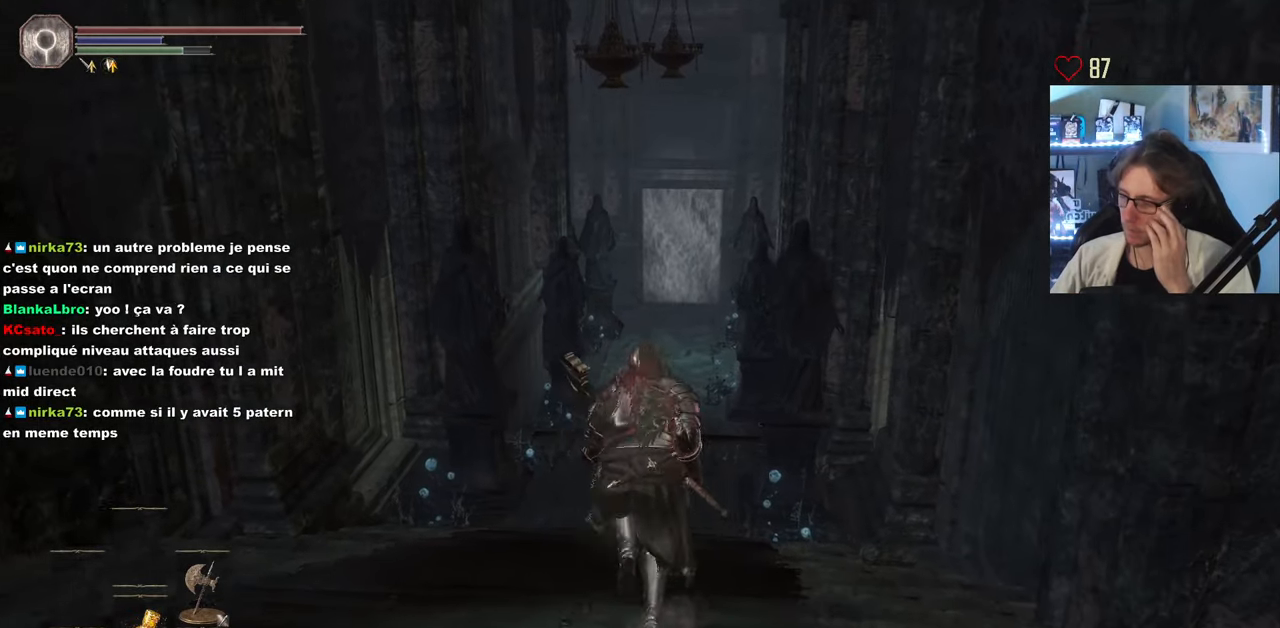
{"keys": ["space", "z"], "mouse": [], "events": []}
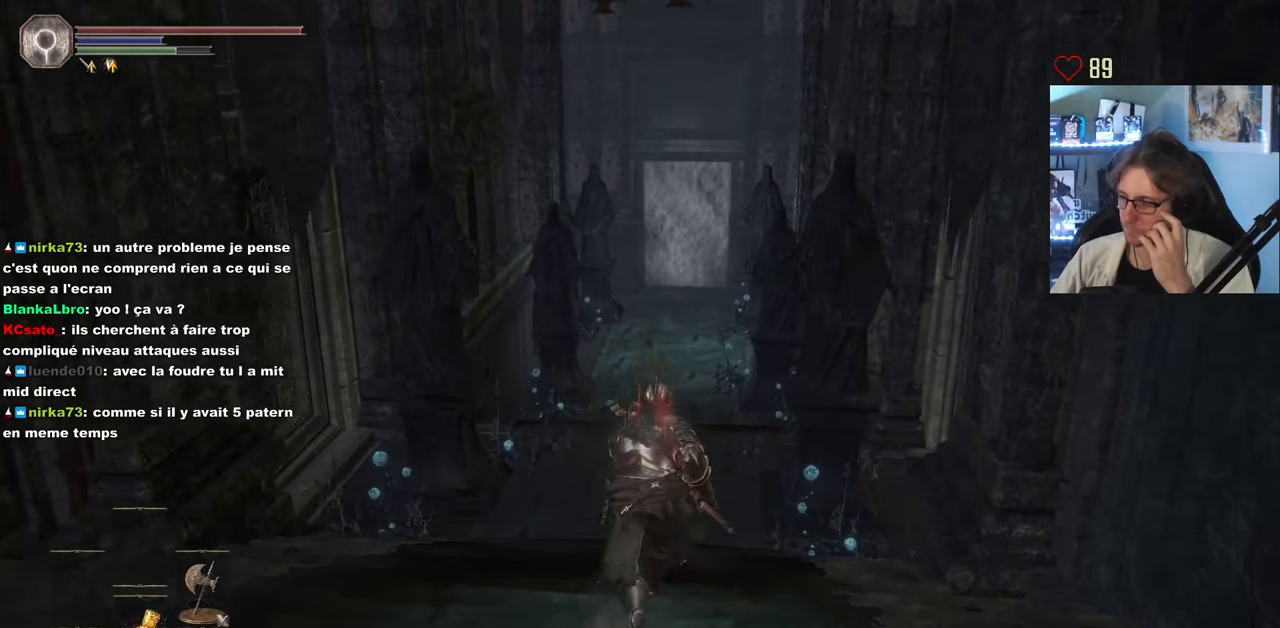
{"keys": ["space", "z"], "mouse": [], "events": []}
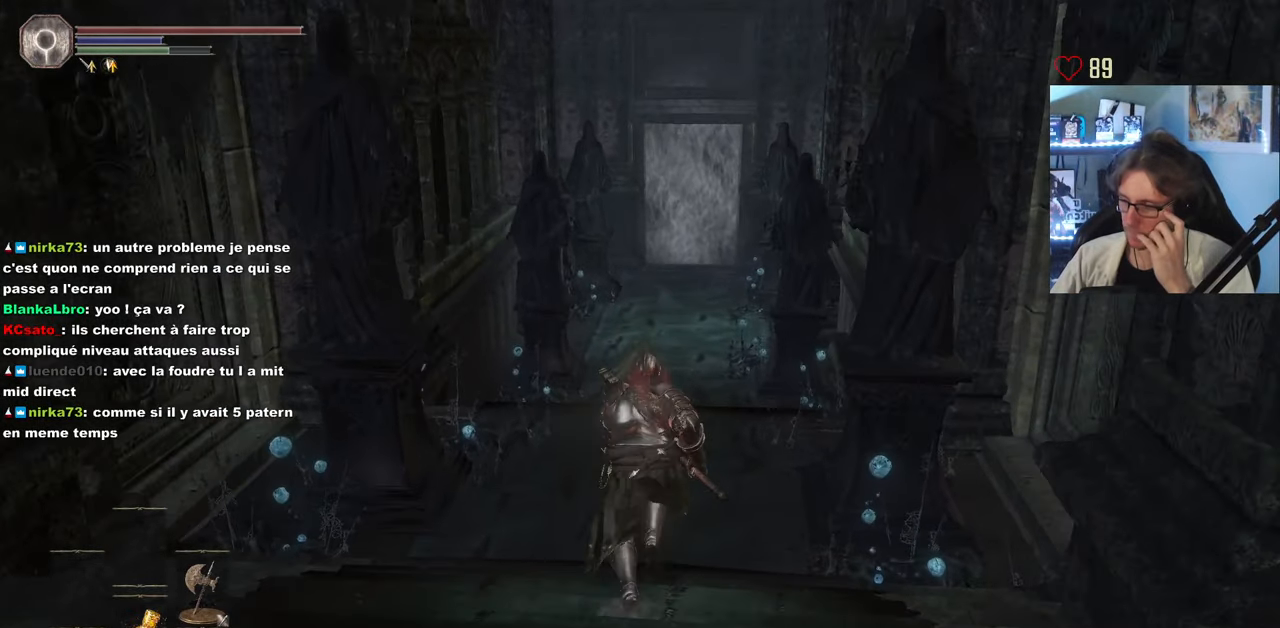
{"keys": ["space", "z"], "mouse": [], "events": []}
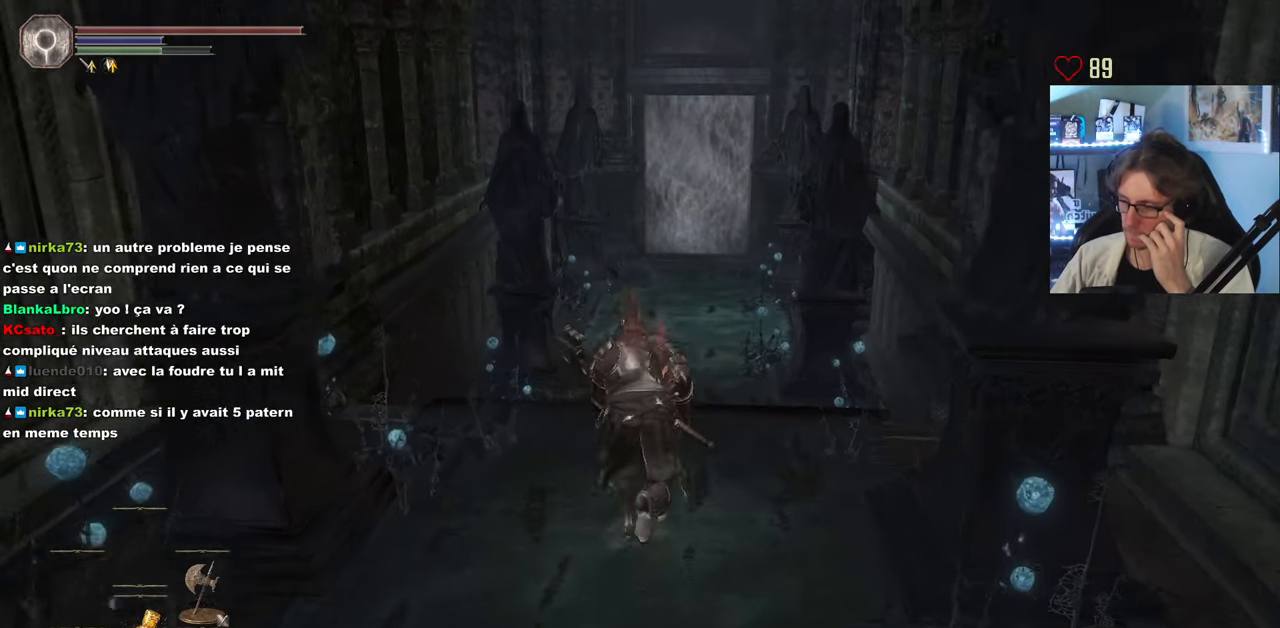
{"keys": ["space", "z"], "mouse": [], "events": []}
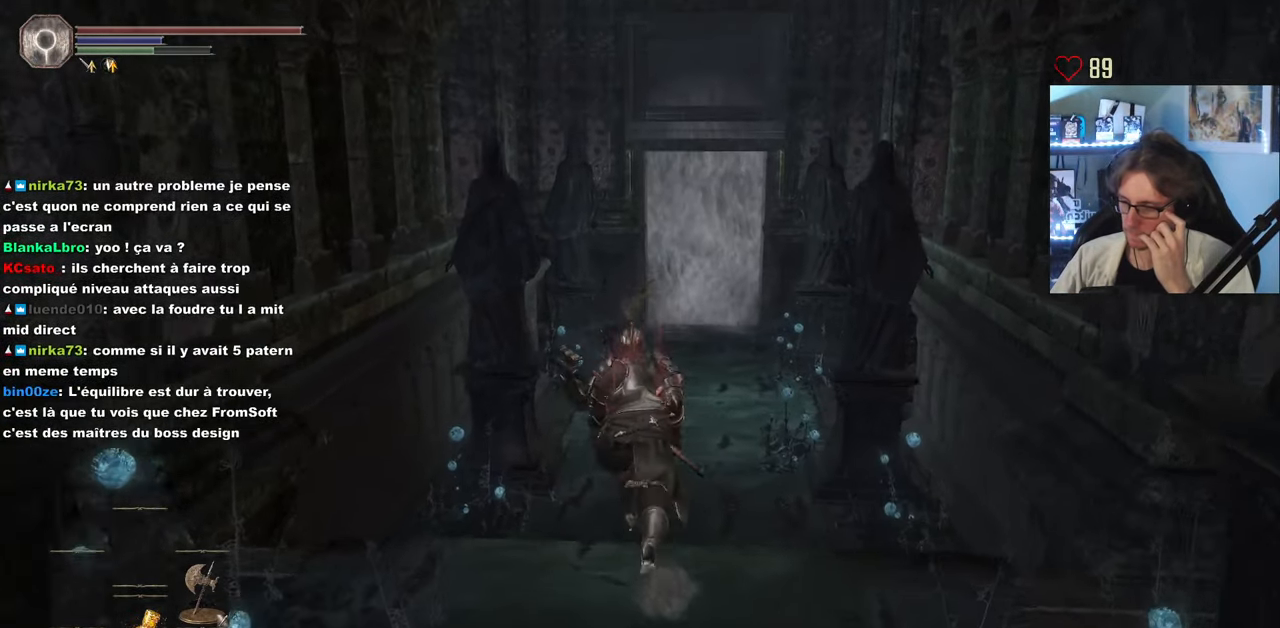
{"keys": ["space", "z"], "mouse": [], "events": [[233, "d", "down"], [333, "d", "up"]]}
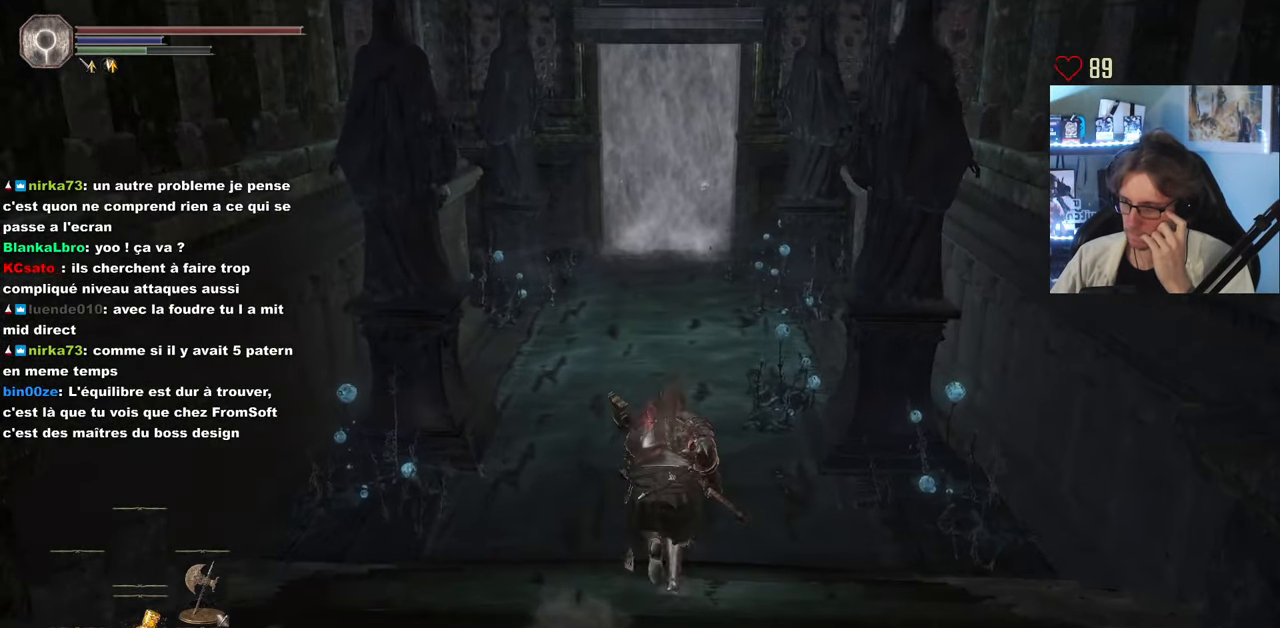
{"keys": ["space", "z"], "mouse": [], "events": []}
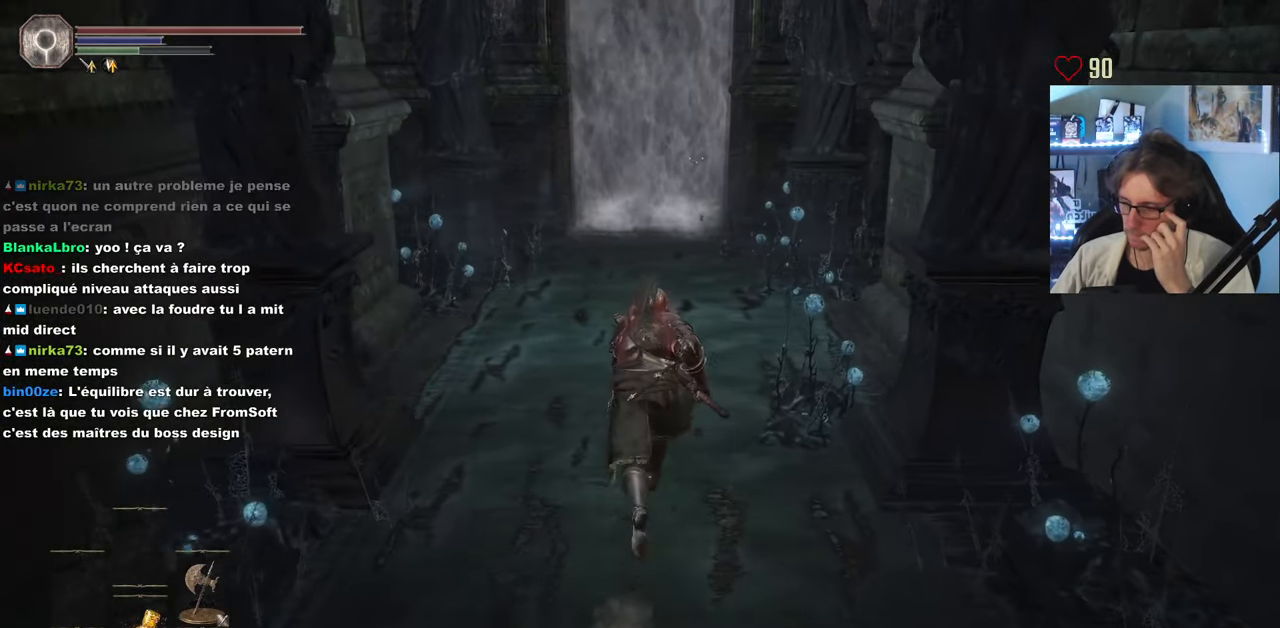
{"keys": ["space", "z"], "mouse": [], "events": []}
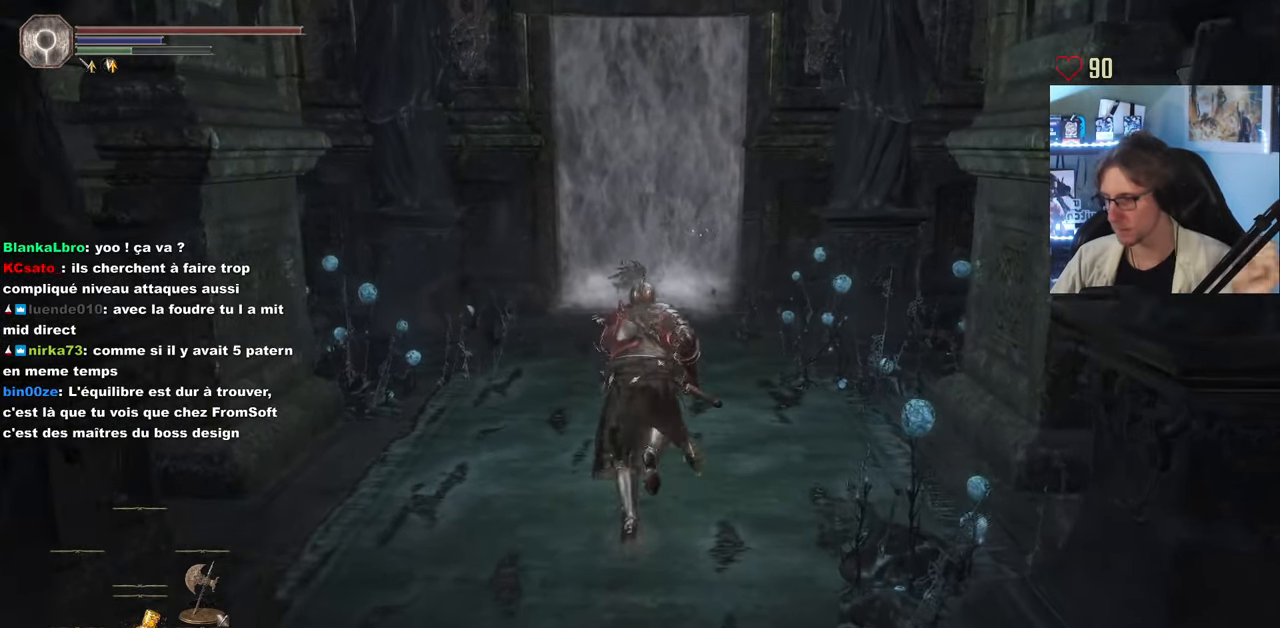
{"keys": ["space", "z"], "mouse": [], "events": []}
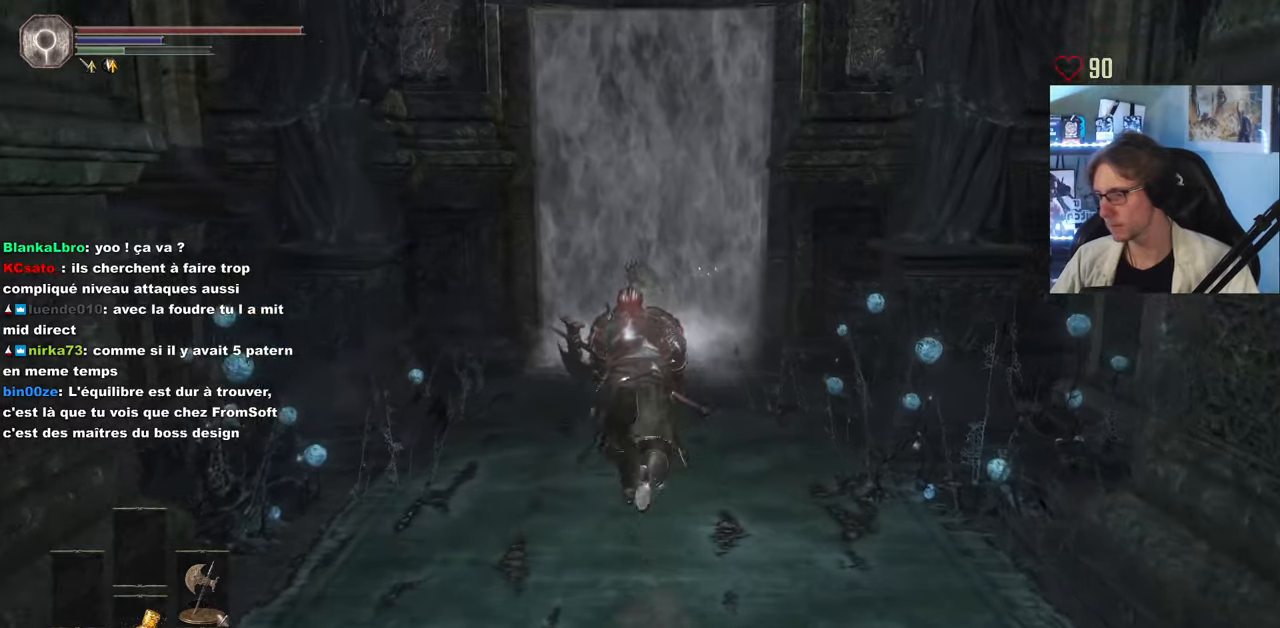
{"keys": ["space", "z"], "mouse": ["wheel"], "events": [[216, "mouse_wheel", "down"]]}
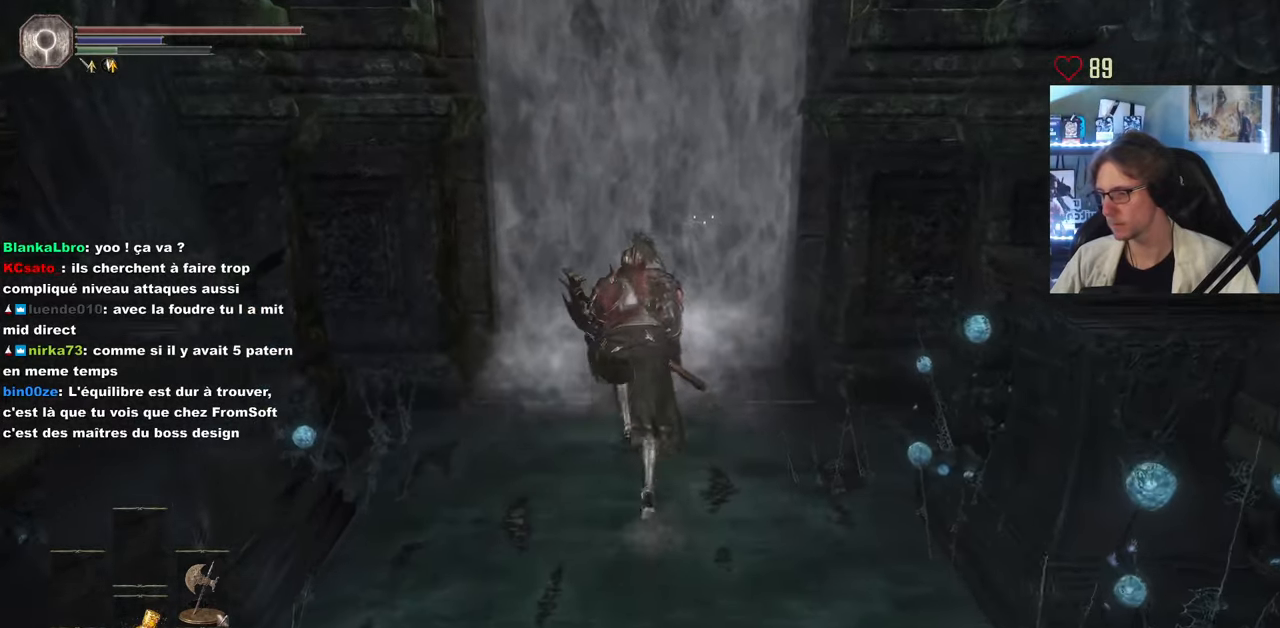
{"keys": ["space", "z"], "mouse": [], "events": [[466, "mouse_wheel", "up"]]}
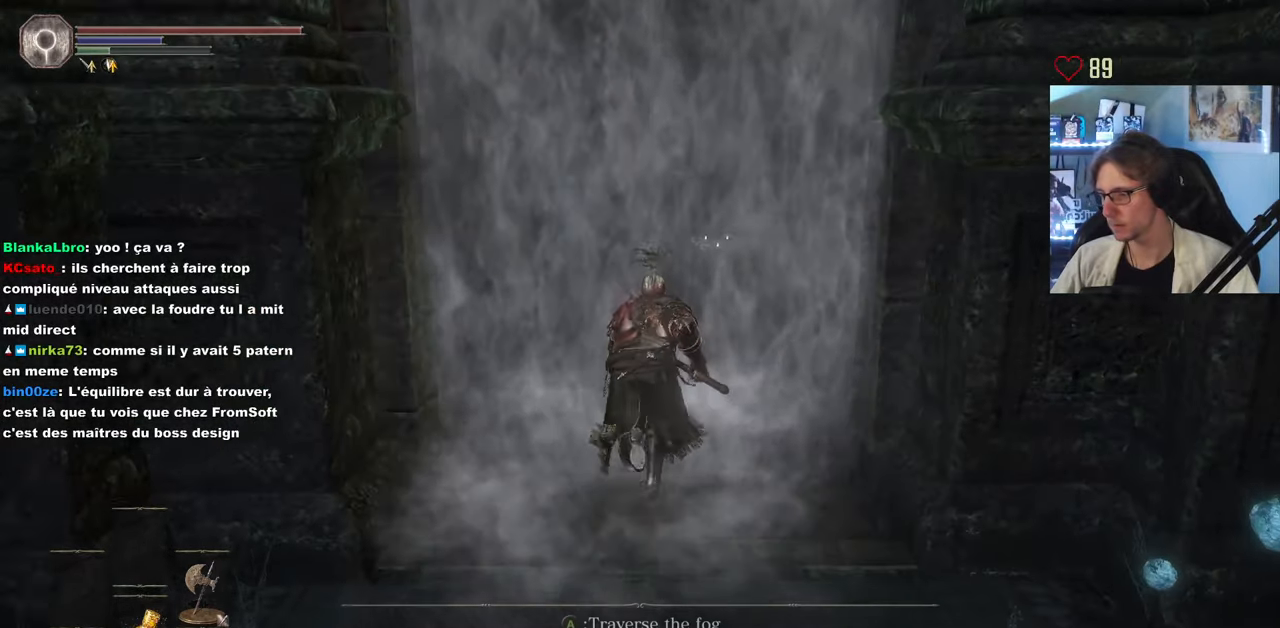
{"keys": ["space", "z"], "mouse": [], "events": [[116, "mouse_wheel", "down"], [250, "mouse_wheel", "up"]]}
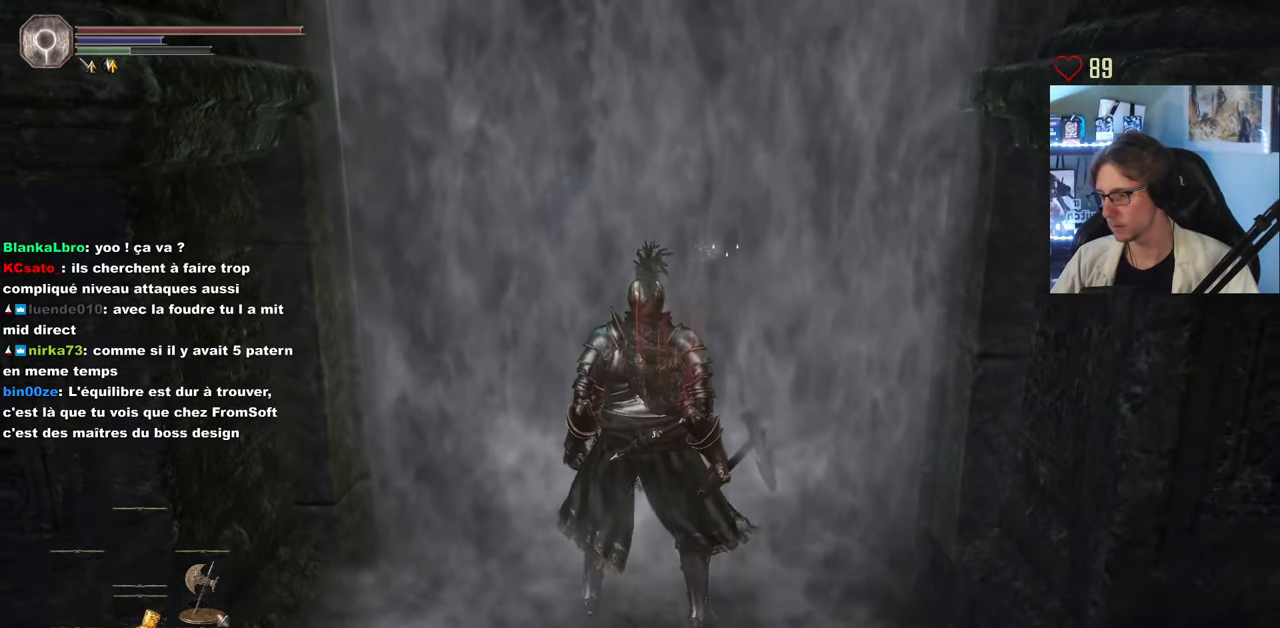
{"keys": ["space", "z"], "mouse": [], "events": []}
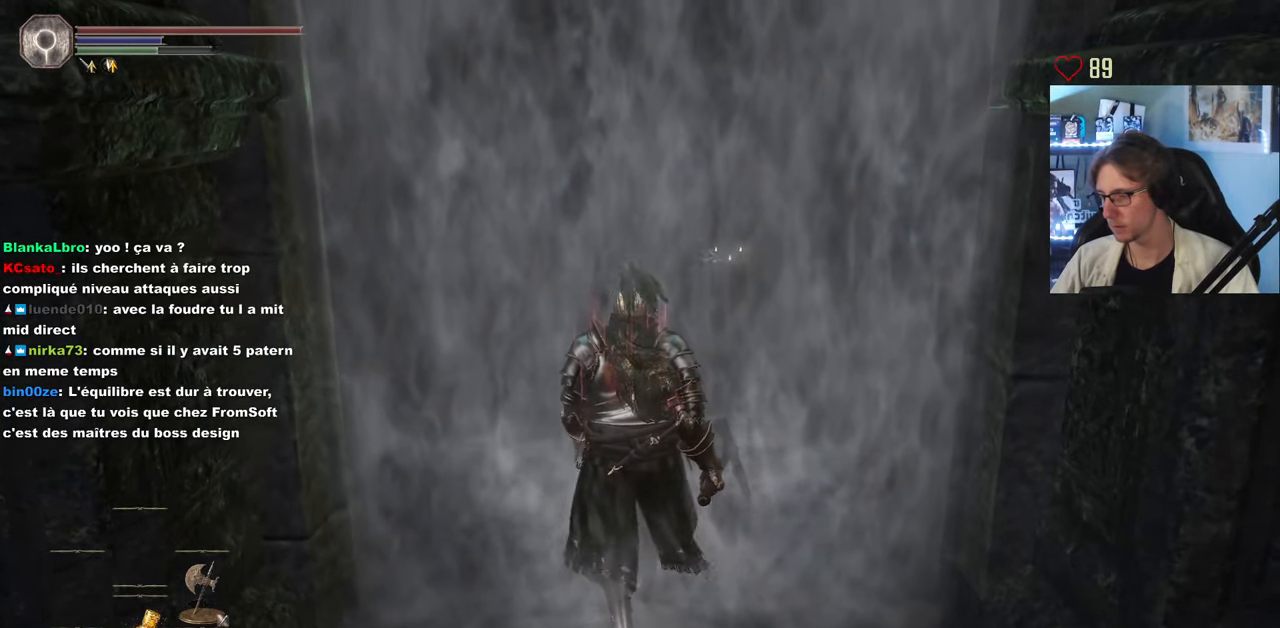
{"keys": ["space", "z"], "mouse": [], "events": []}
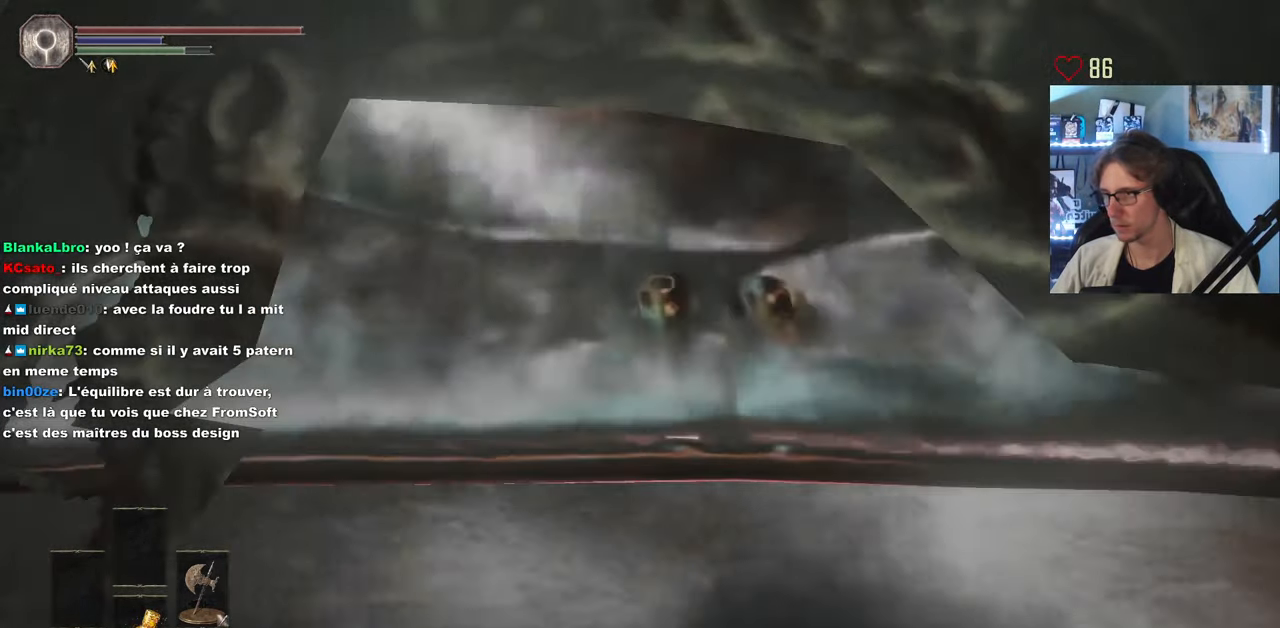
{"keys": ["space", "z"], "mouse": [], "events": []}